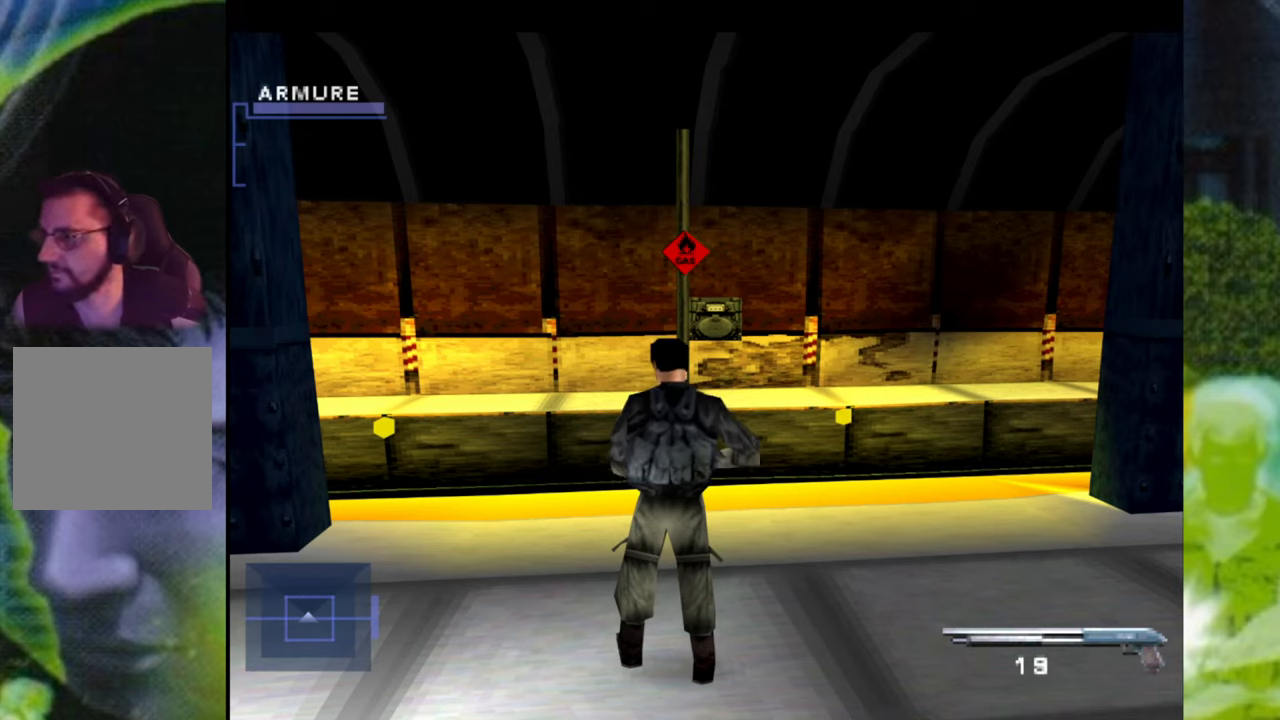
Gameplay with a controller (Xbox layout); each line is a JSON object with the inputs held at the frame after it. "events" lists button and stick changes between this image and that frame as [ms after this image, input, new state], when the widget could be followed in between. Not read: L3 R2 R3.
{"buttons": [], "left_stick": "left", "right_stick": "center", "events": [[450, "left_stick", "left"]]}
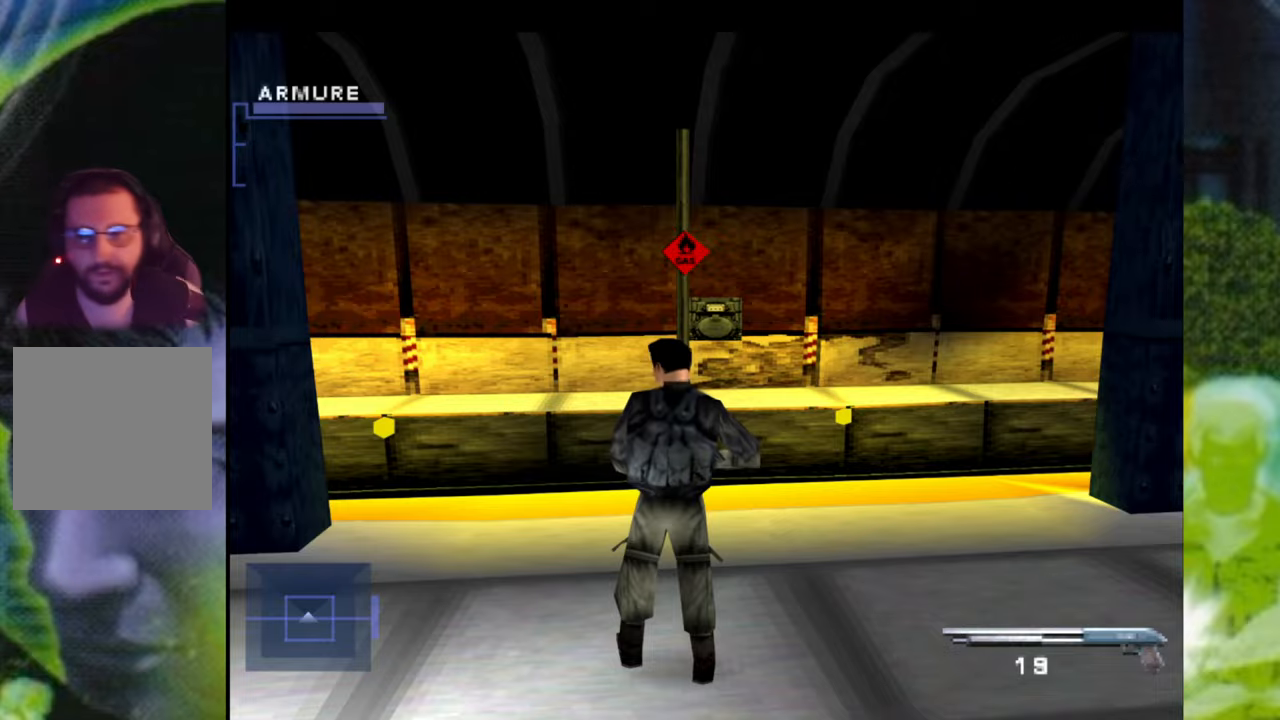
{"buttons": [], "left_stick": "left", "right_stick": "center", "events": []}
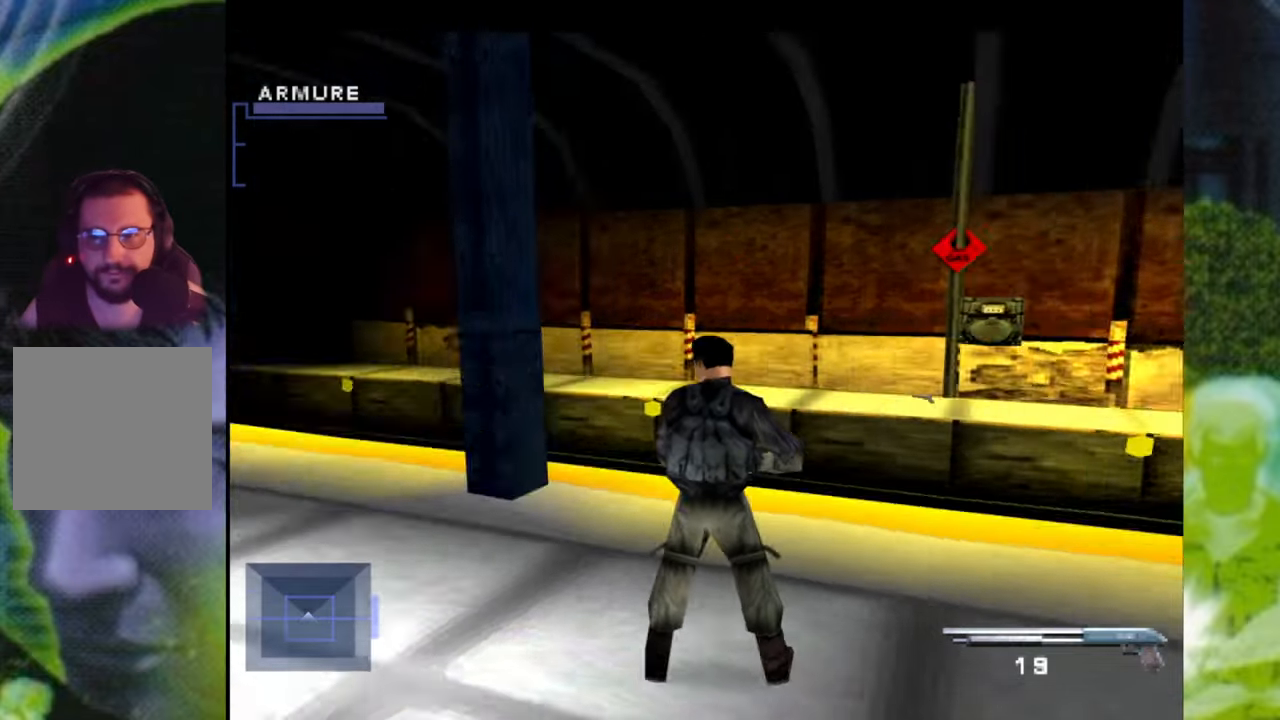
{"buttons": [], "left_stick": "right", "right_stick": "center", "events": [[150, "left_stick", "center"], [484, "left_stick", "right"]]}
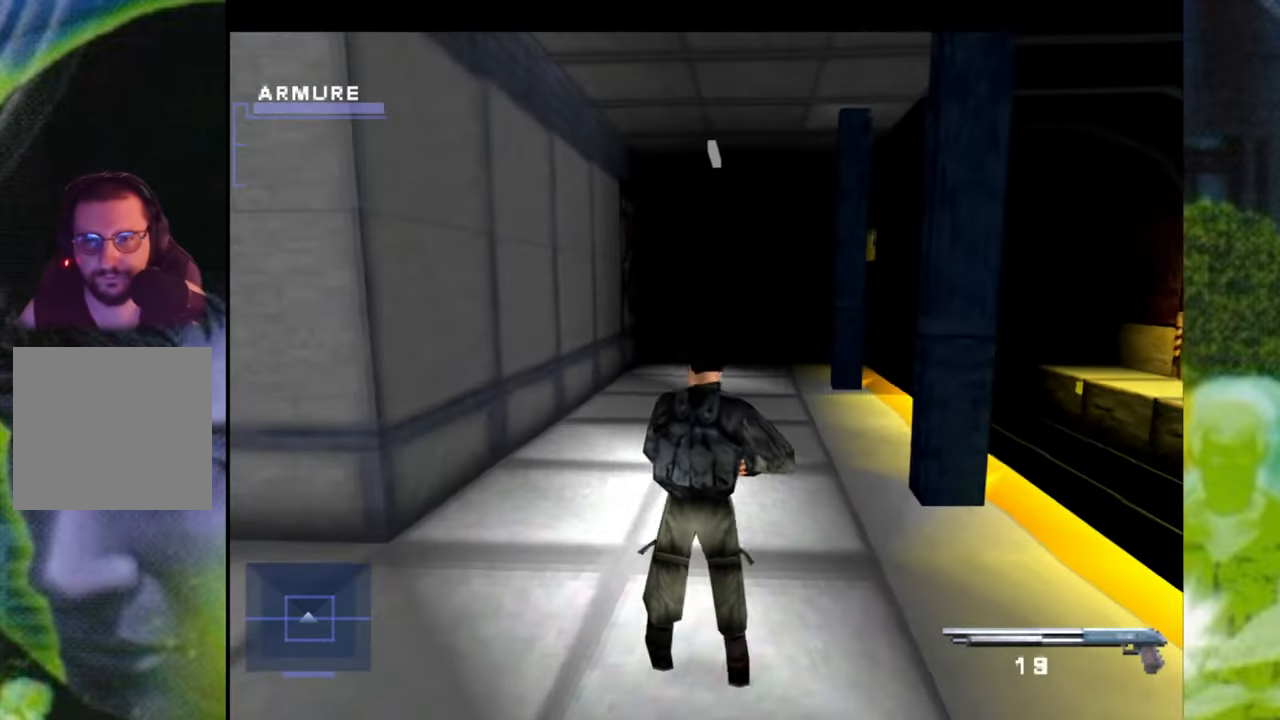
{"buttons": [], "left_stick": "right", "right_stick": "center", "events": []}
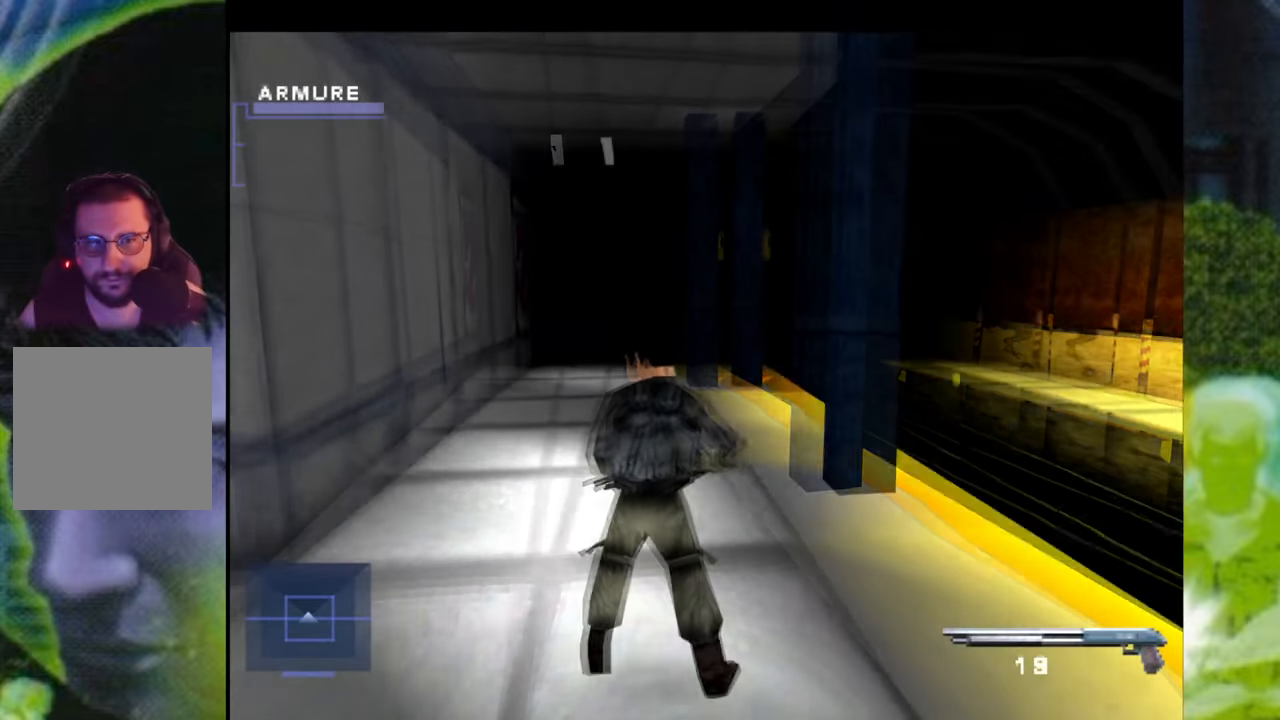
{"buttons": [], "left_stick": "right", "right_stick": "center", "events": []}
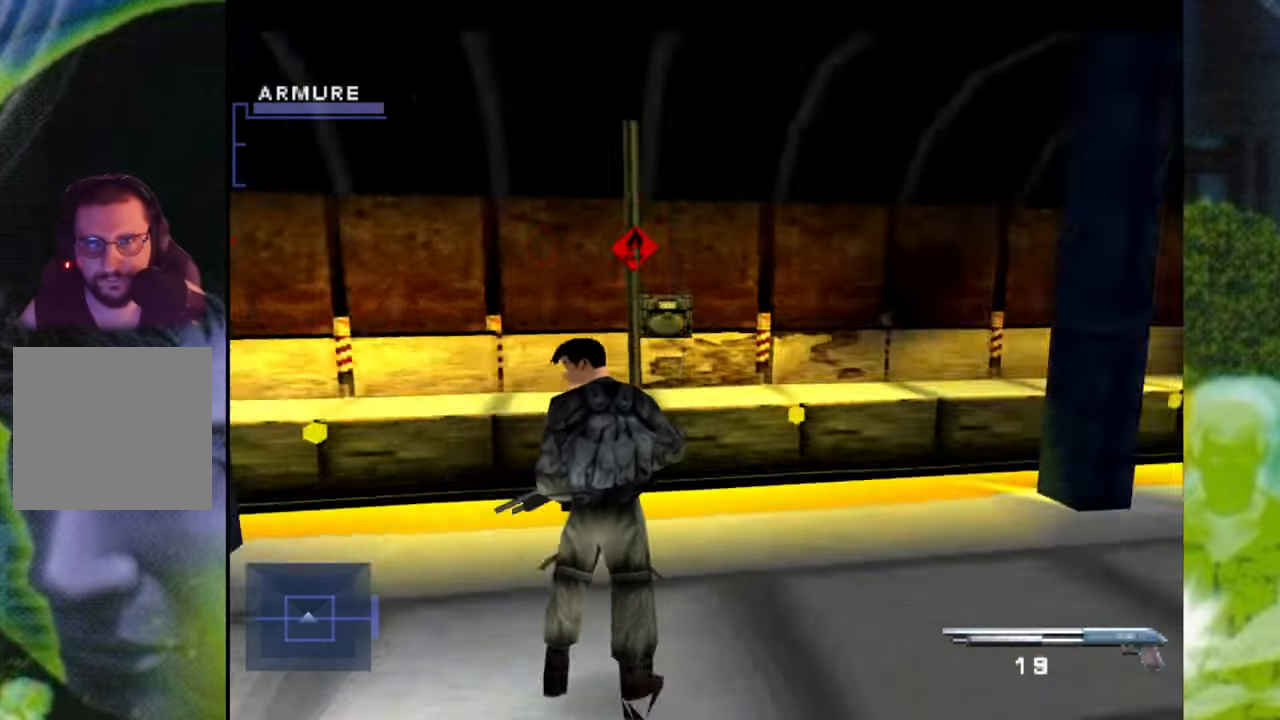
{"buttons": [], "left_stick": "up-left", "right_stick": "center", "events": [[284, "left_stick", "up"], [451, "left_stick", "up-left"]]}
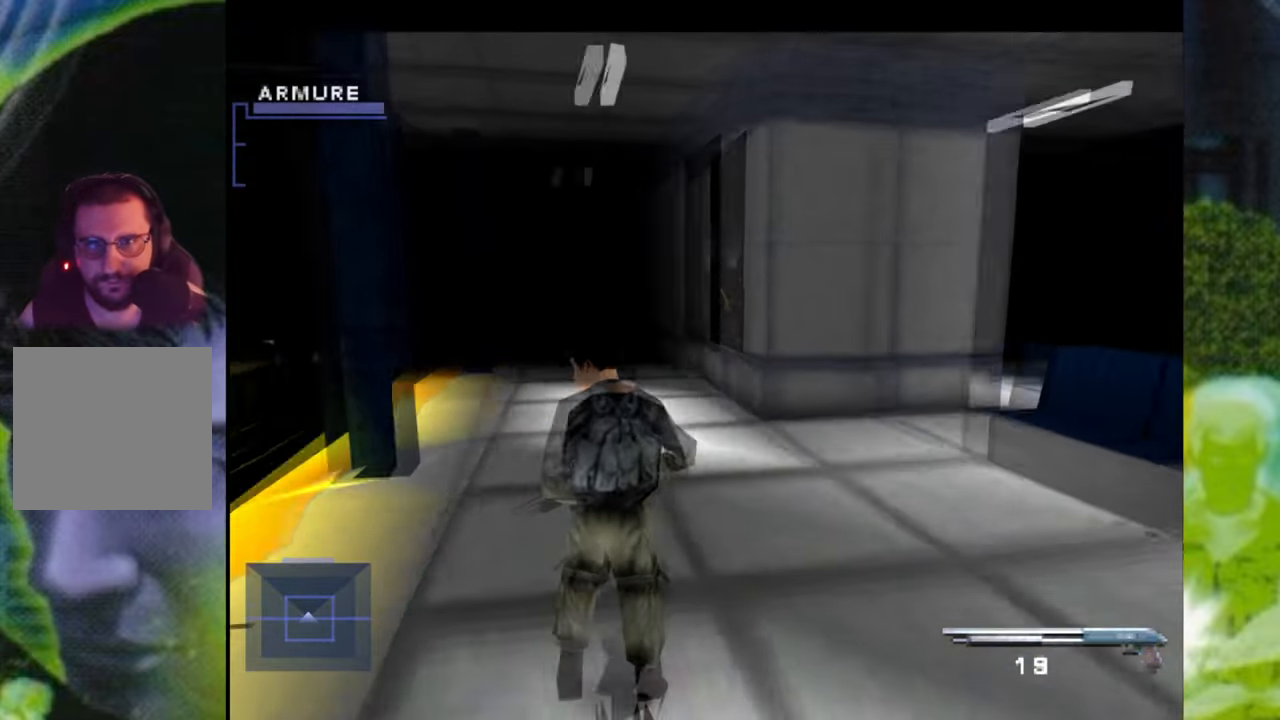
{"buttons": [], "left_stick": "up-left", "right_stick": "center", "events": []}
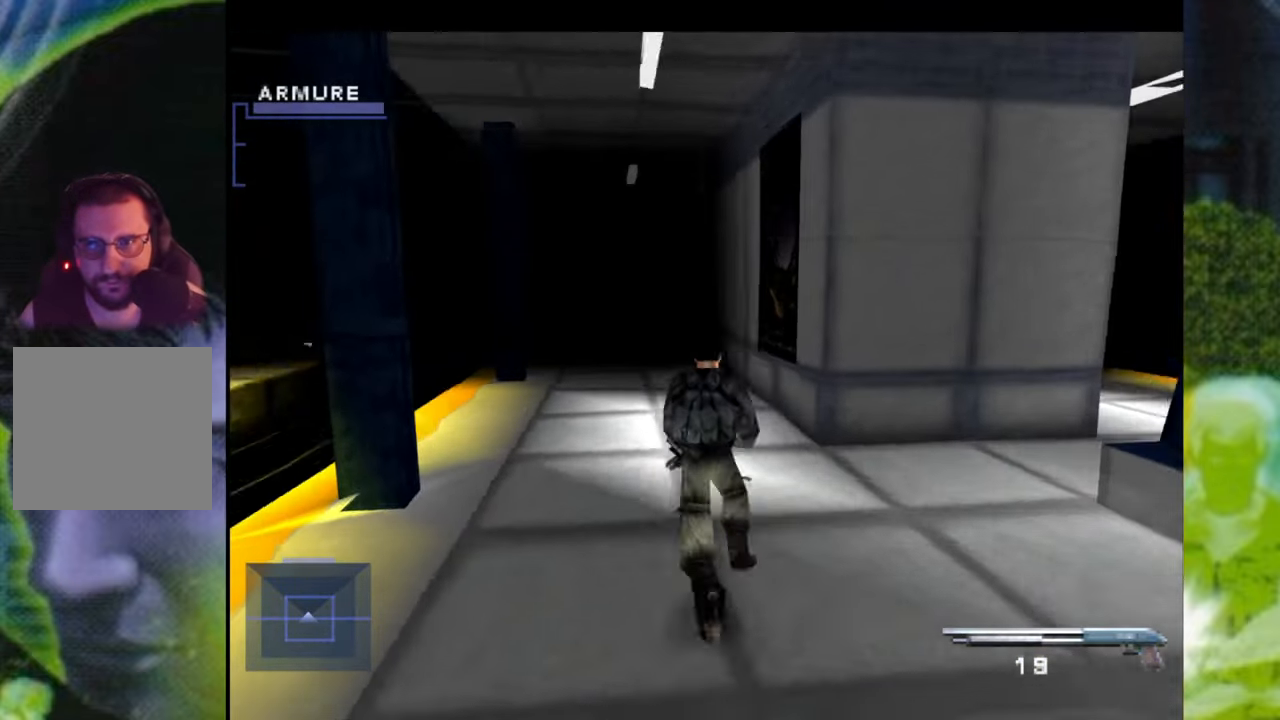
{"buttons": [], "left_stick": "up", "right_stick": "center", "events": [[100, "left_stick", "up"]]}
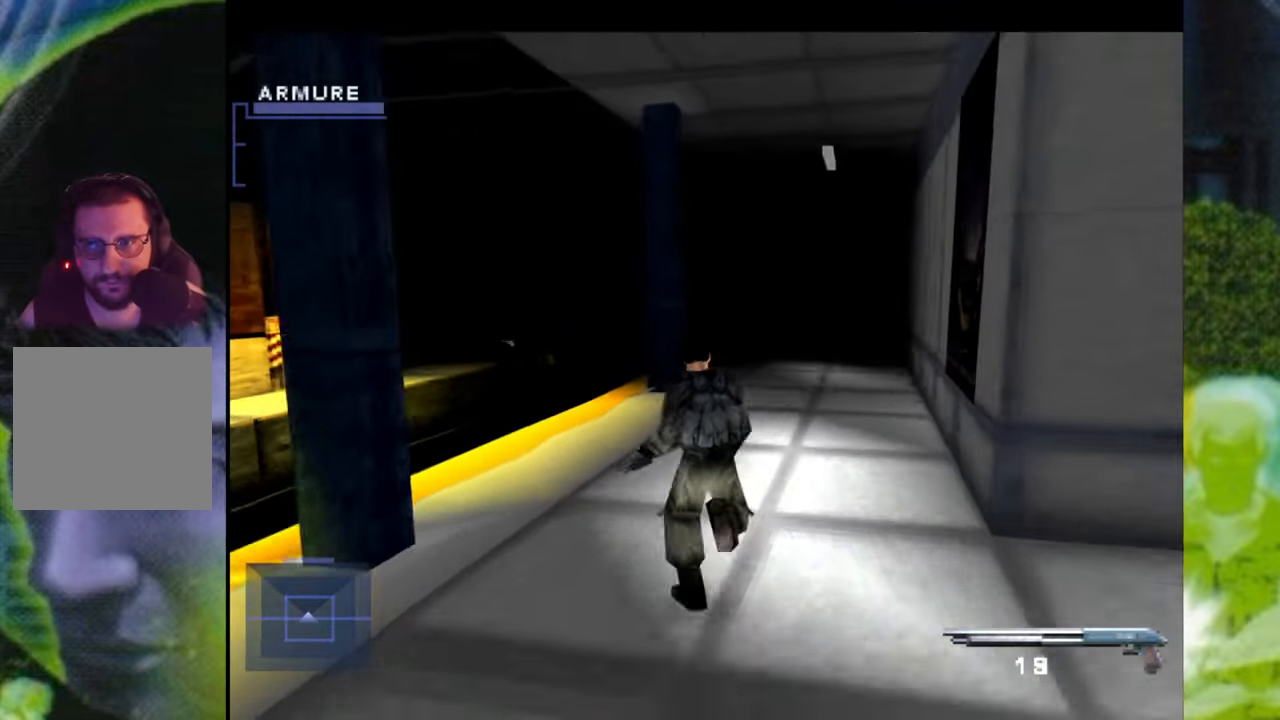
{"buttons": [], "left_stick": "up", "right_stick": "center", "events": [[317, "left_stick", "up-right"], [484, "left_stick", "up"]]}
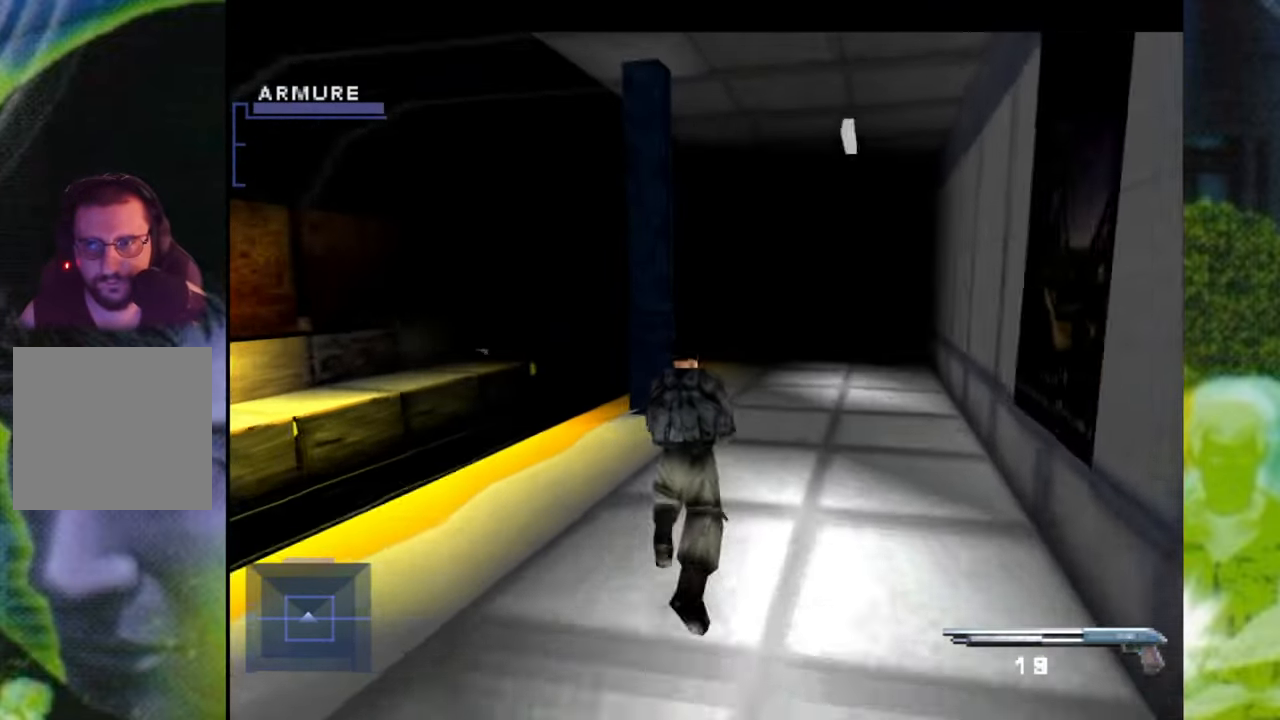
{"buttons": [], "left_stick": "up", "right_stick": "center", "events": []}
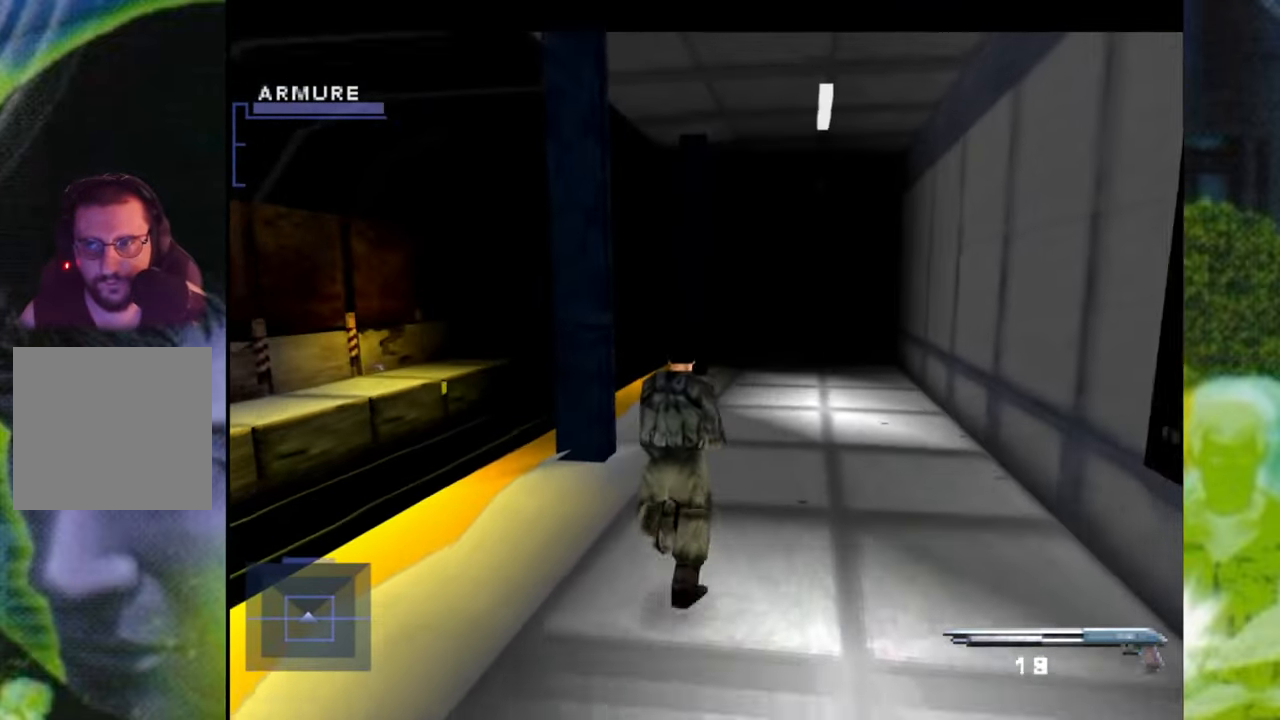
{"buttons": [], "left_stick": "up", "right_stick": "center", "events": [[317, "left_stick", "up-right"], [417, "left_stick", "up"]]}
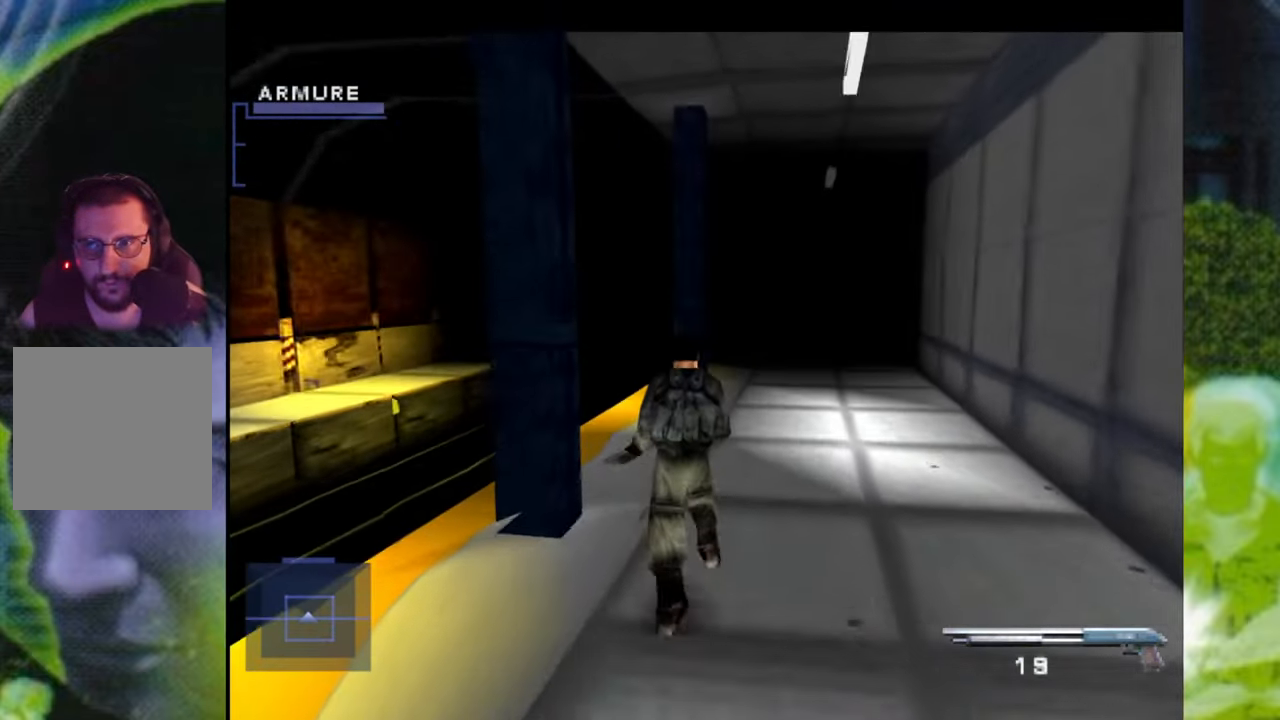
{"buttons": [], "left_stick": "up", "right_stick": "center", "events": []}
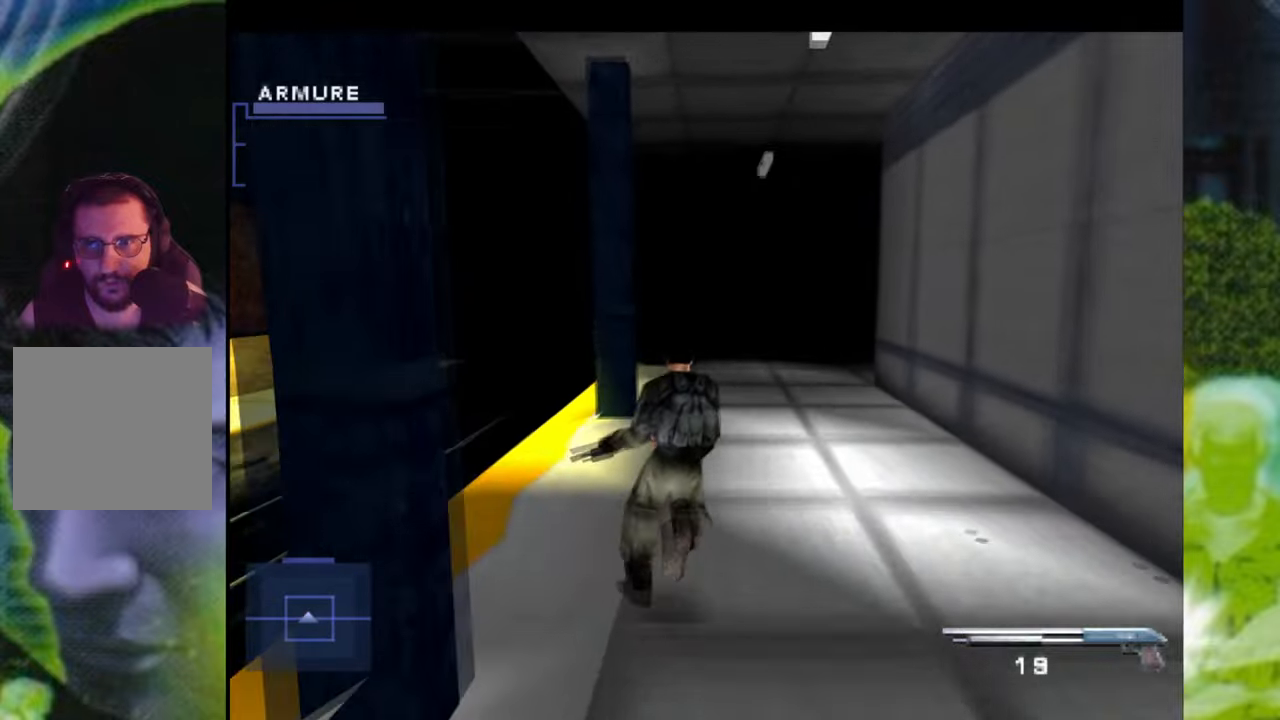
{"buttons": [], "left_stick": "up", "right_stick": "center", "events": []}
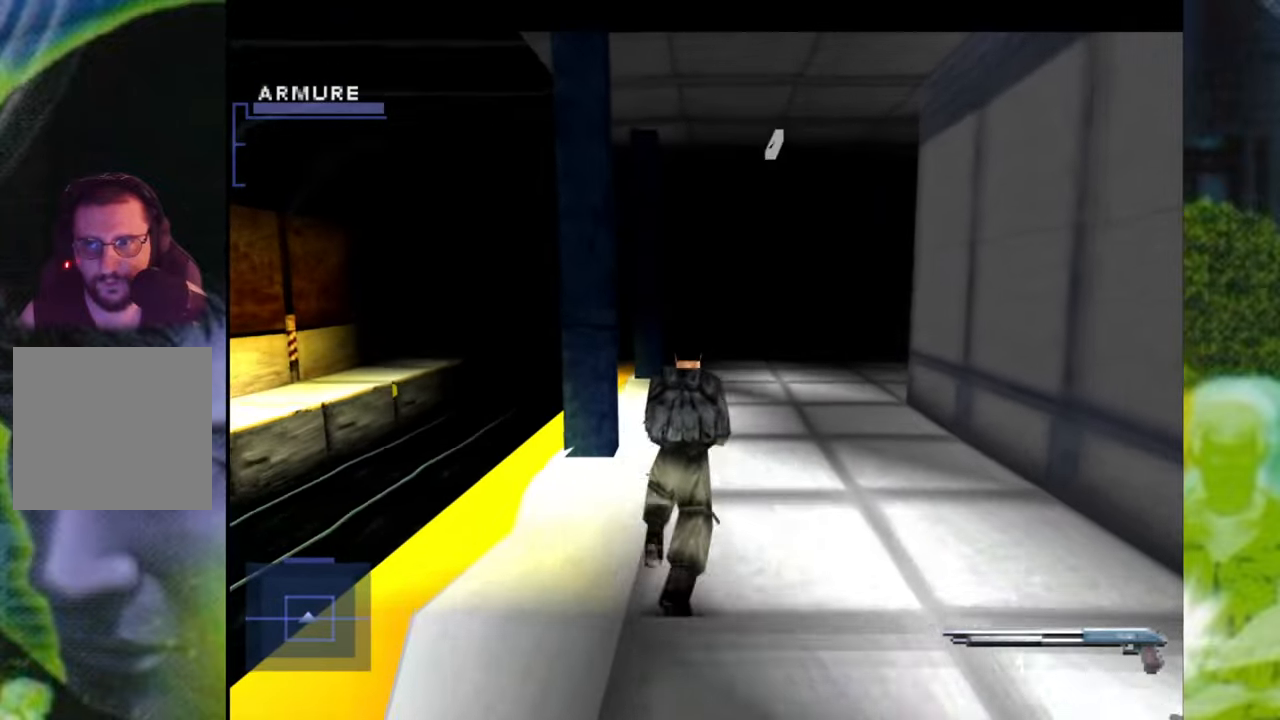
{"buttons": [], "left_stick": "up", "right_stick": "center", "events": []}
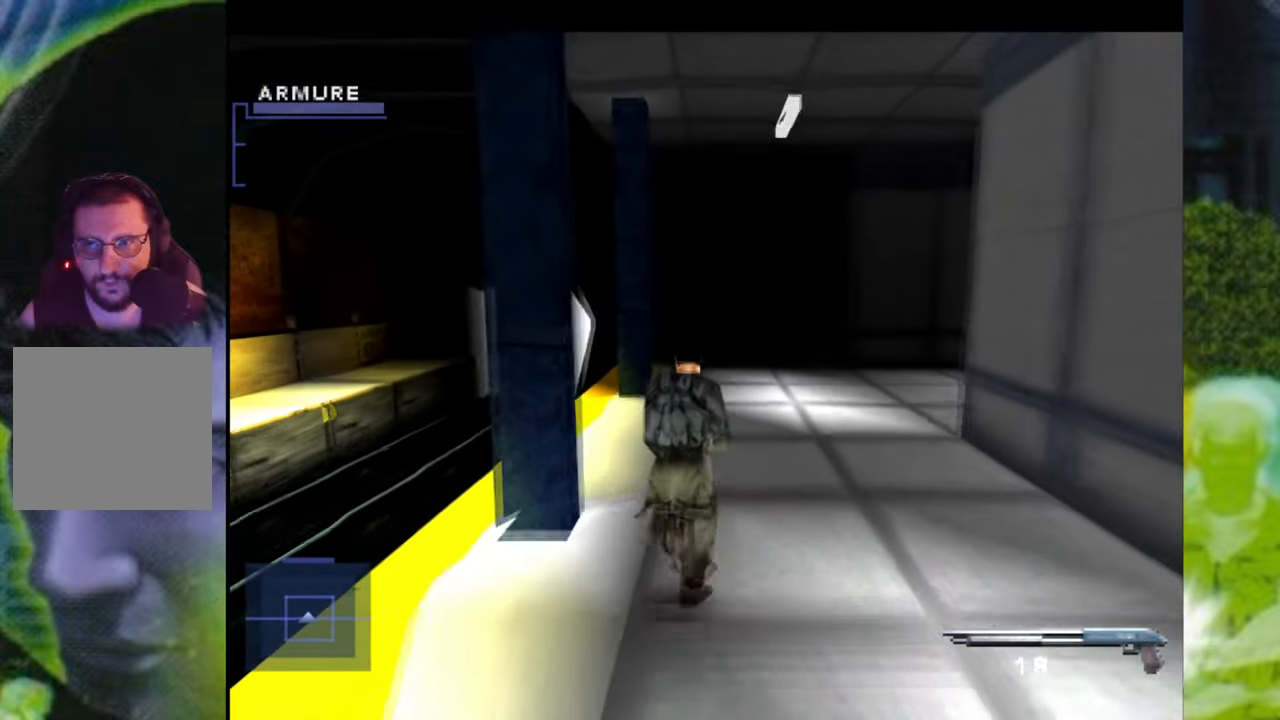
{"buttons": [], "left_stick": "up", "right_stick": "center", "events": []}
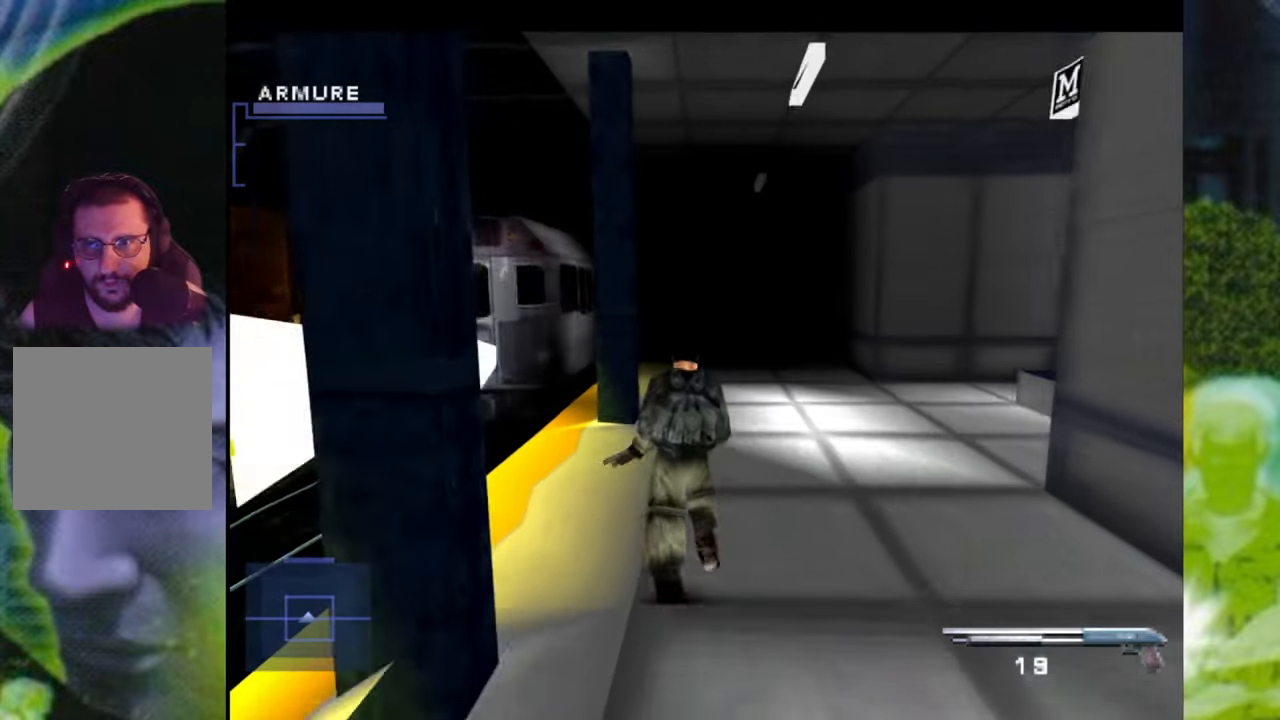
{"buttons": [], "left_stick": "up", "right_stick": "center", "events": []}